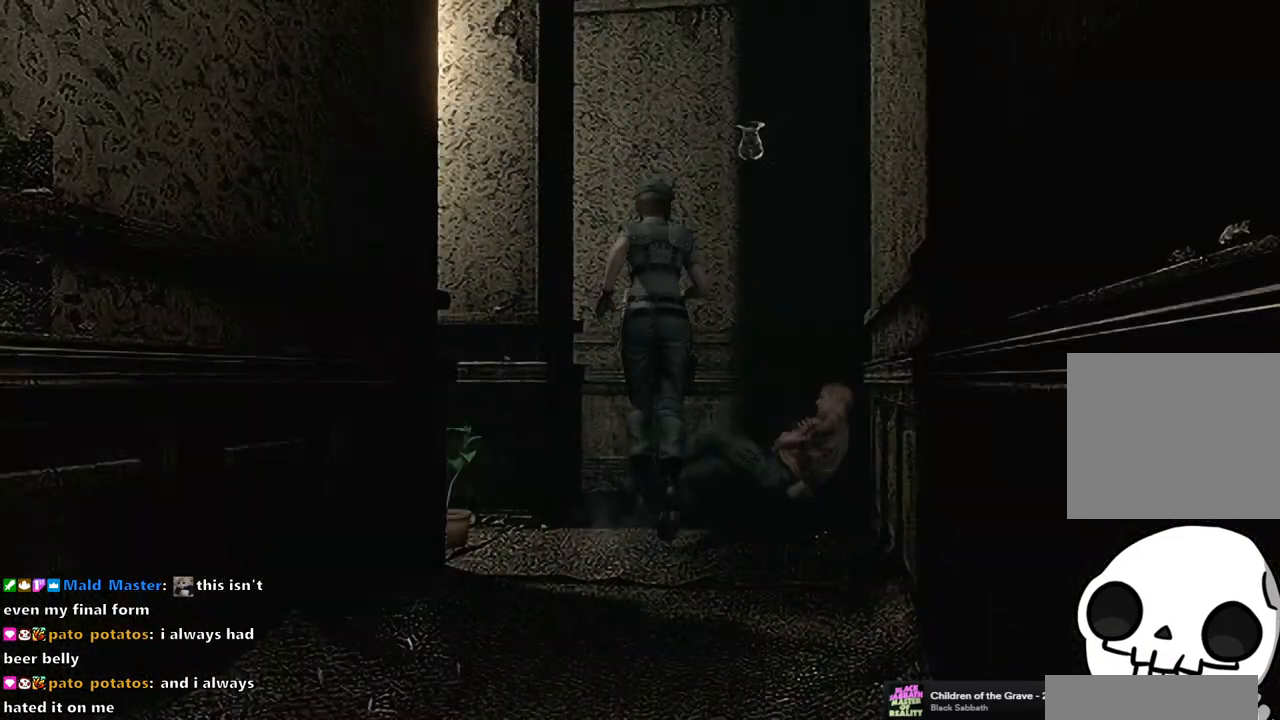
Gameplay with a controller (PlayStation layout); each line is a JSON object with the inputs held at the frame after it. "events" lists button and stick changes between this image and that frame as [ms after this image, input, new state], when the widget could be followed in between.
{"buttons": ["SQUARE", "DPAD_UP"], "left_stick": "center", "right_stick": "center", "events": [[467, "DPAD_LEFT", "up"]]}
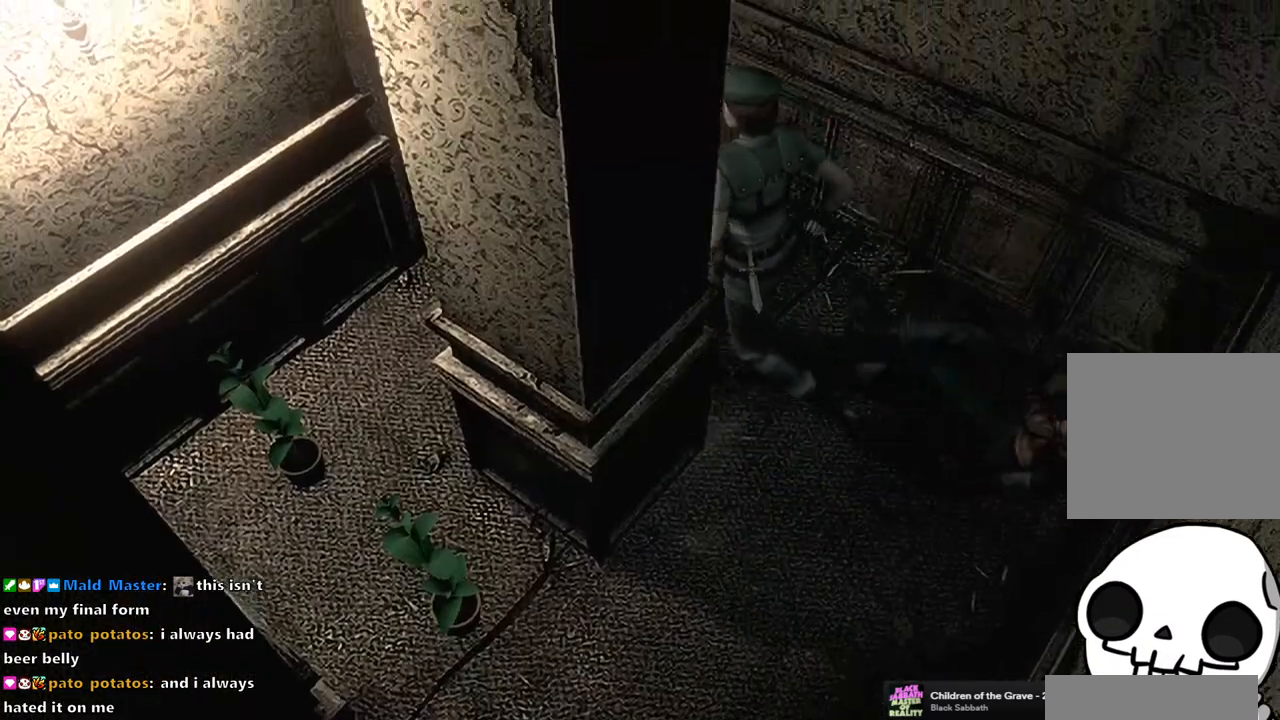
{"buttons": ["SQUARE", "DPAD_UP"], "left_stick": "center", "right_stick": "center", "events": []}
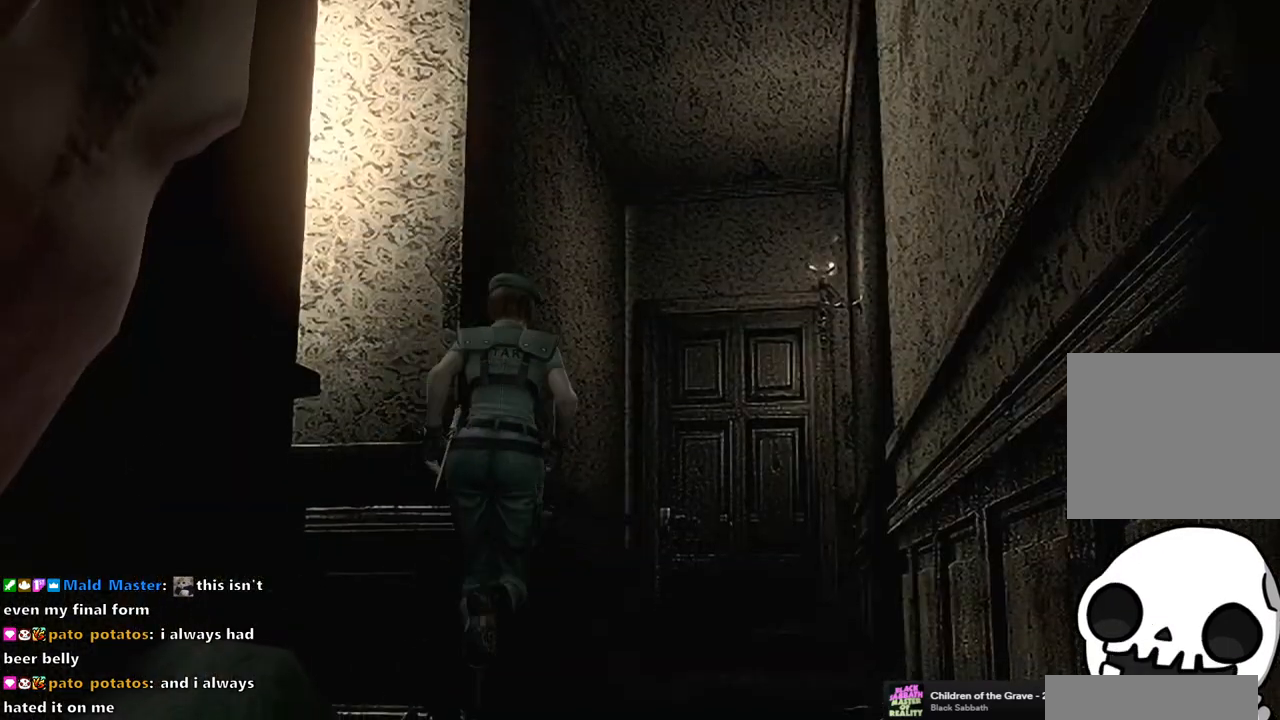
{"buttons": ["SQUARE", "DPAD_UP"], "left_stick": "center", "right_stick": "center", "events": []}
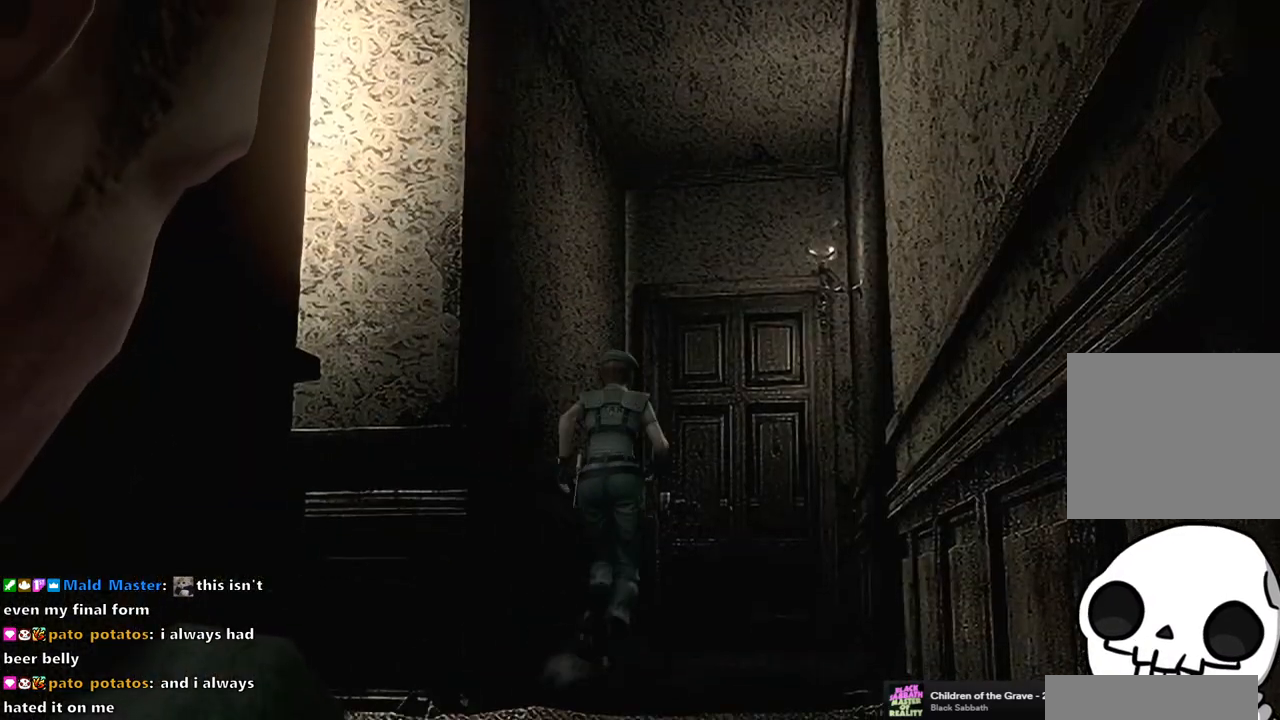
{"buttons": ["CROSS", "SQUARE", "DPAD_UP"], "left_stick": "center", "right_stick": "center", "events": [[83, "DPAD_RIGHT", "down"], [167, "DPAD_RIGHT", "up"], [367, "CROSS", "down"]]}
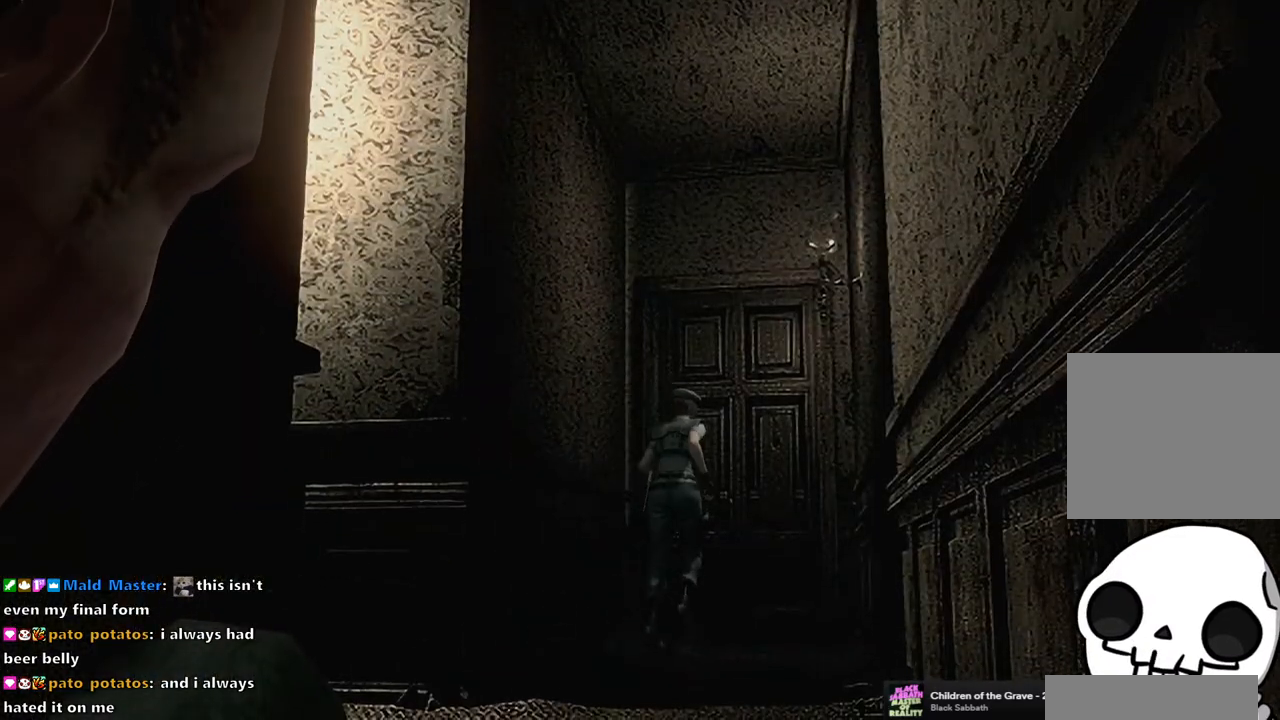
{"buttons": [], "left_stick": "center", "right_stick": "center", "events": [[233, "DPAD_UP", "up"], [233, "SQUARE", "up"], [250, "CROSS", "up"]]}
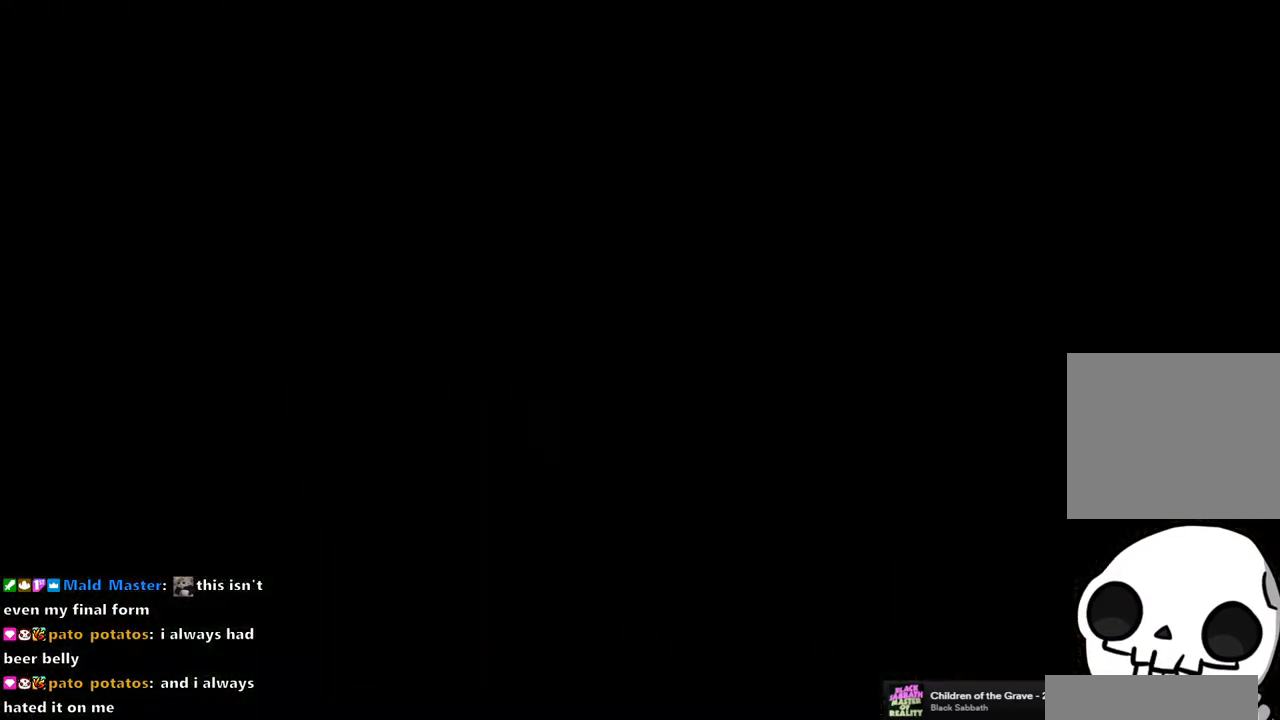
{"buttons": [], "left_stick": "center", "right_stick": "center", "events": []}
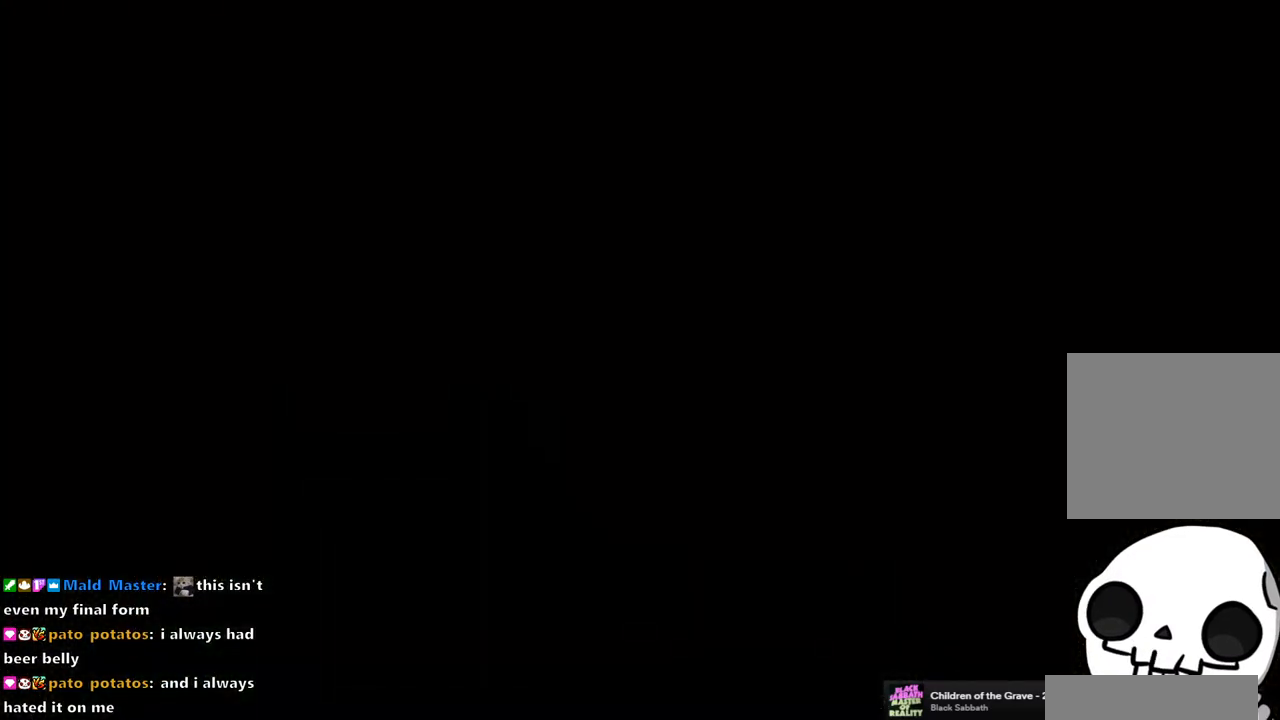
{"buttons": ["SQUARE", "DPAD_UP"], "left_stick": "center", "right_stick": "center", "events": [[417, "DPAD_UP", "down"], [450, "SQUARE", "down"]]}
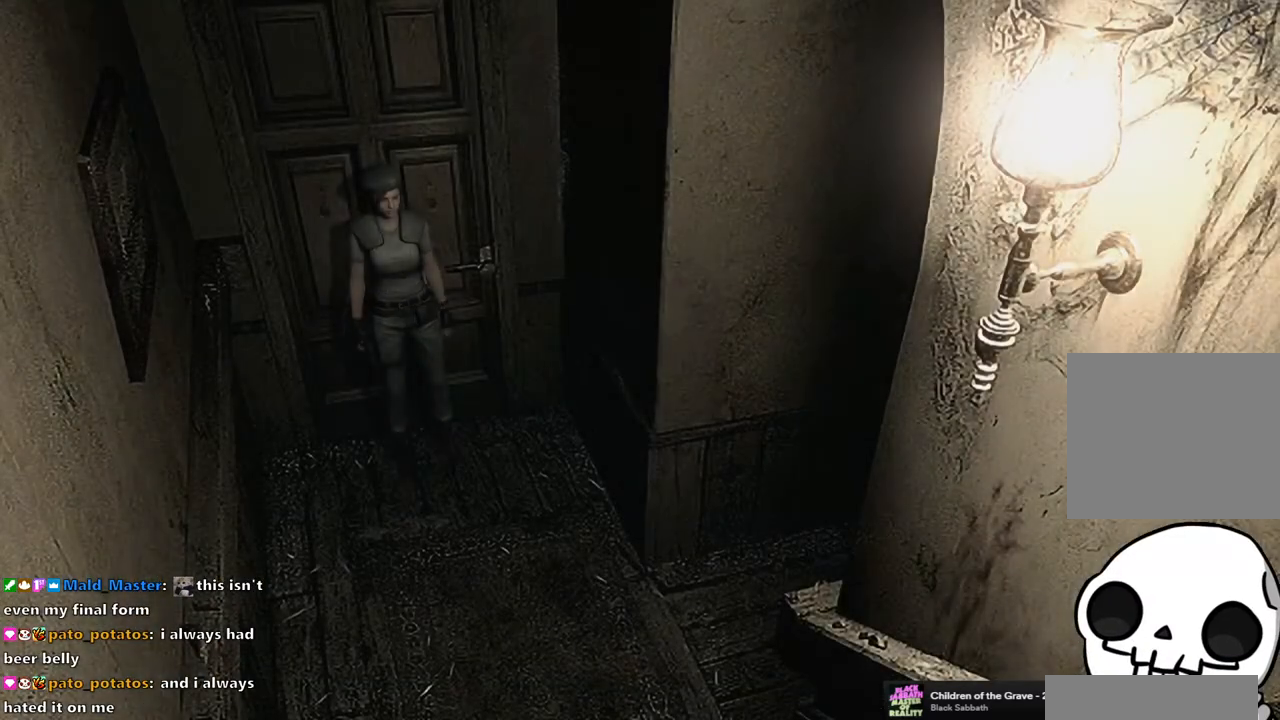
{"buttons": ["SQUARE", "DPAD_UP"], "left_stick": "center", "right_stick": "center", "events": []}
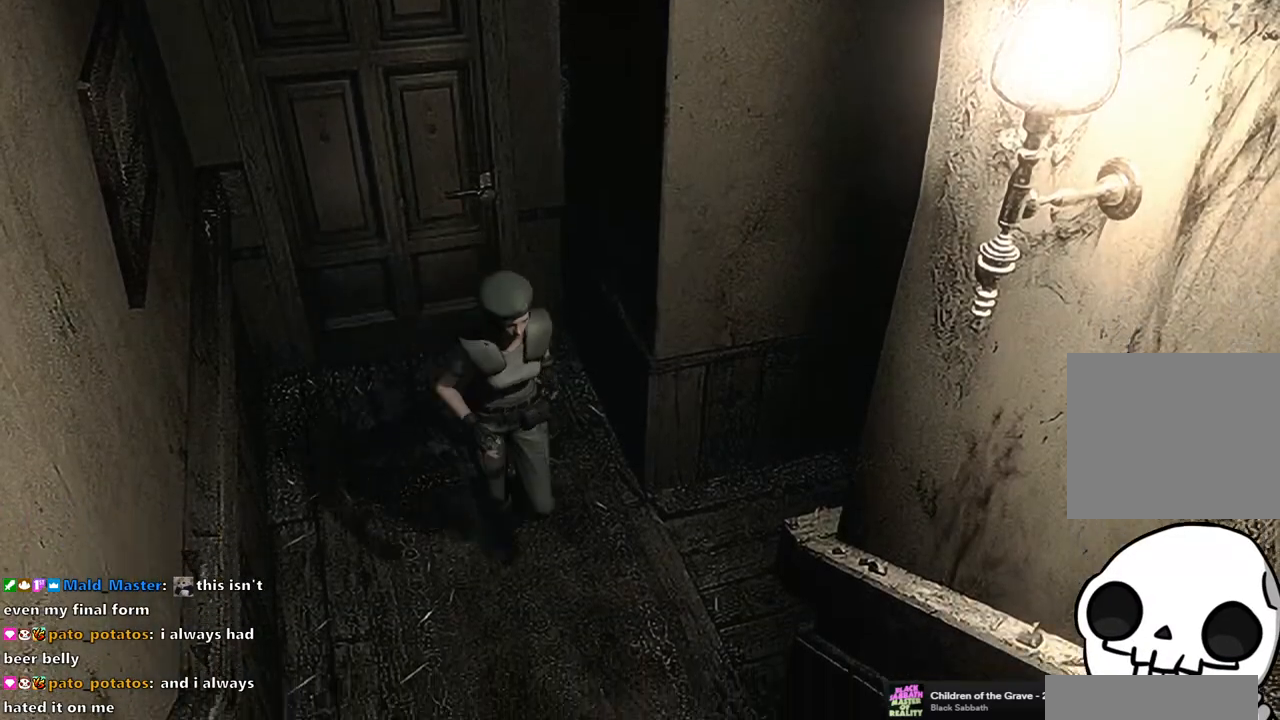
{"buttons": ["DPAD_UP"], "left_stick": "center", "right_stick": "center", "events": [[17, "DPAD_RIGHT", "down"], [50, "DPAD_RIGHT", "up"], [400, "SQUARE", "up"]]}
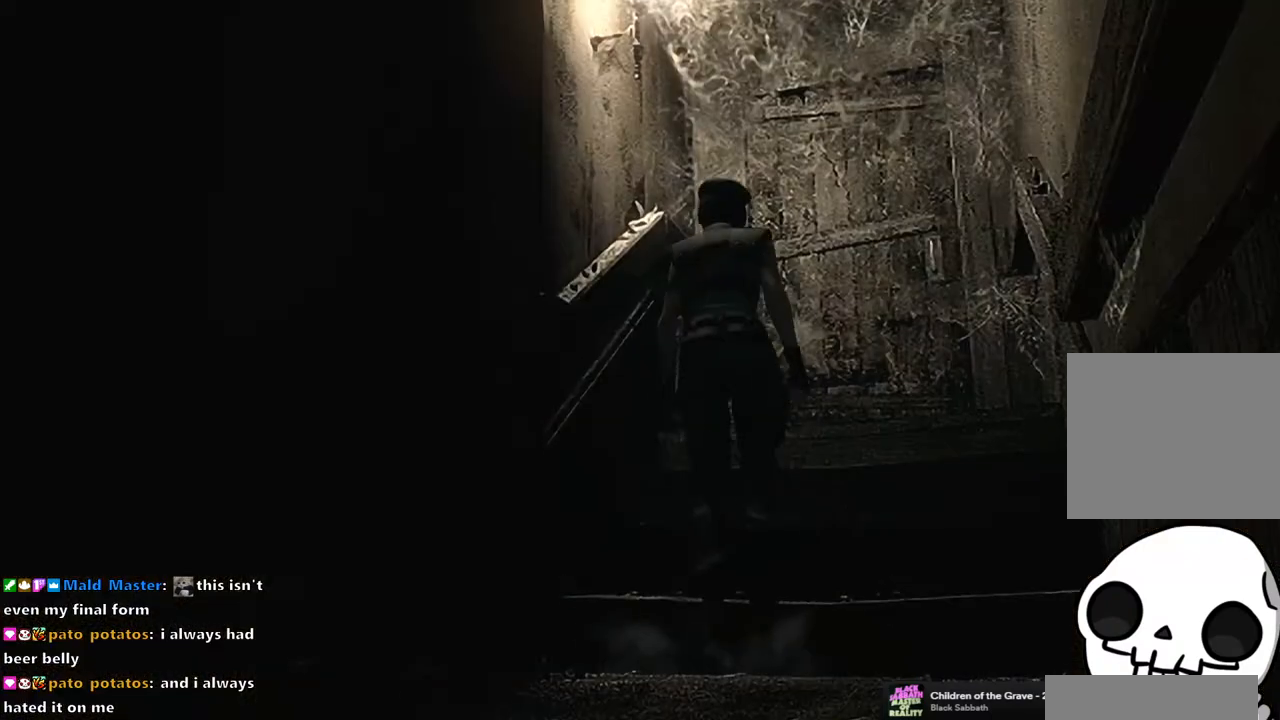
{"buttons": ["SQUARE", "DPAD_UP"], "left_stick": "center", "right_stick": "center", "events": [[17, "right_stick", "down-right"], [117, "right_stick", "up-right"], [217, "right_stick", "down"], [300, "right_stick", "right"], [383, "right_stick", "center"], [450, "SQUARE", "down"]]}
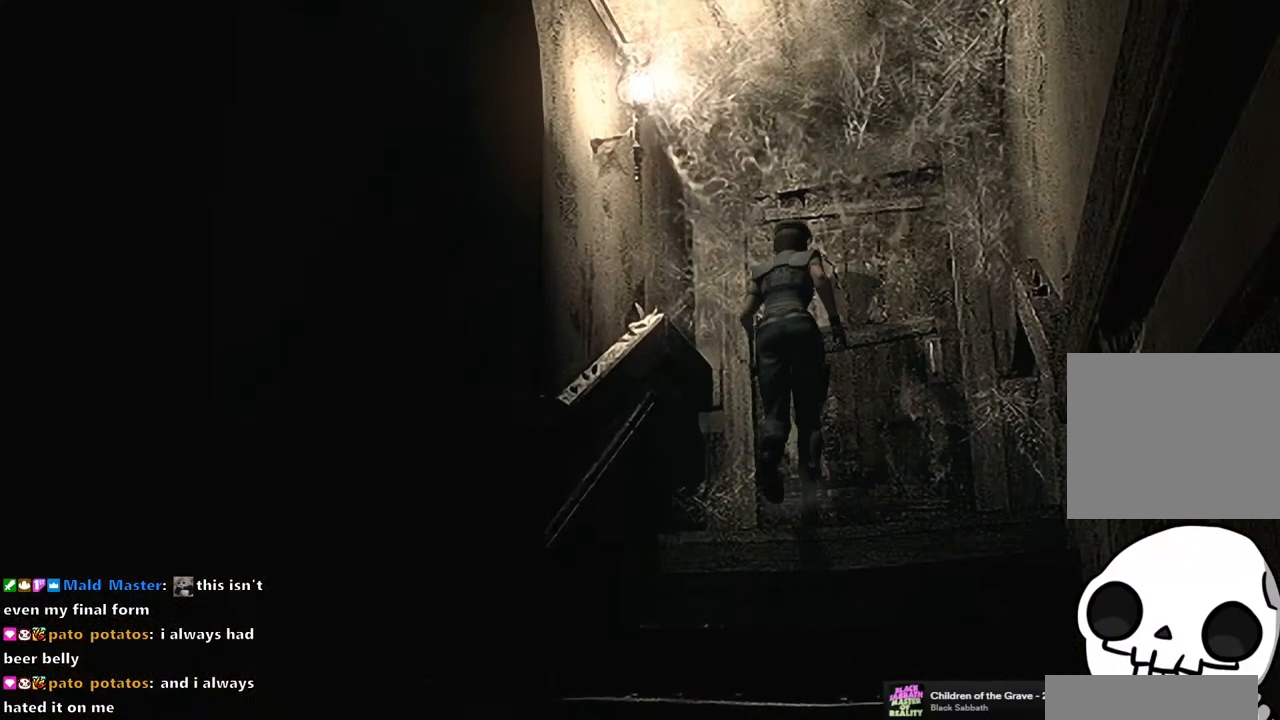
{"buttons": [], "left_stick": "center", "right_stick": "center", "events": [[167, "CROSS", "down"], [333, "CROSS", "up"], [333, "SQUARE", "up"], [367, "DPAD_UP", "up"]]}
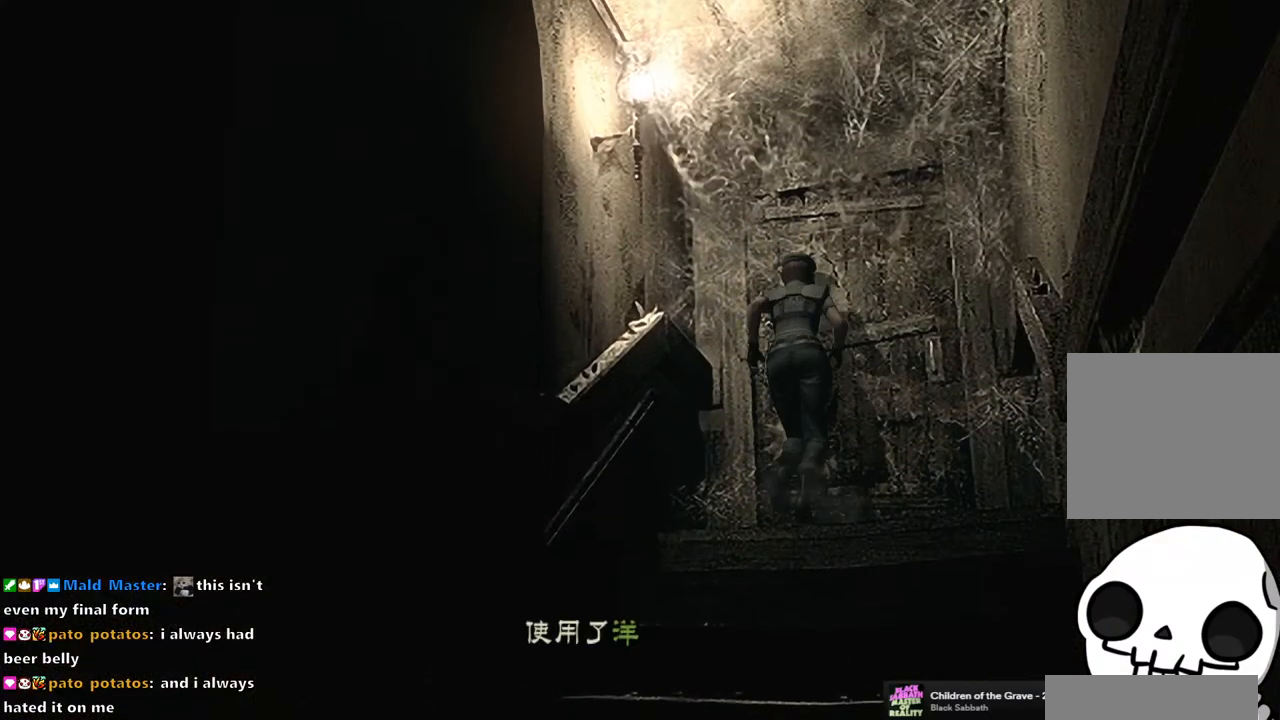
{"buttons": ["CROSS"], "left_stick": "center", "right_stick": "center", "events": [[50, "CROSS", "down"], [150, "CROSS", "up"], [233, "CROSS", "down"], [283, "CROSS", "up"], [367, "CROSS", "down"], [417, "CROSS", "up"], [500, "CROSS", "down"]]}
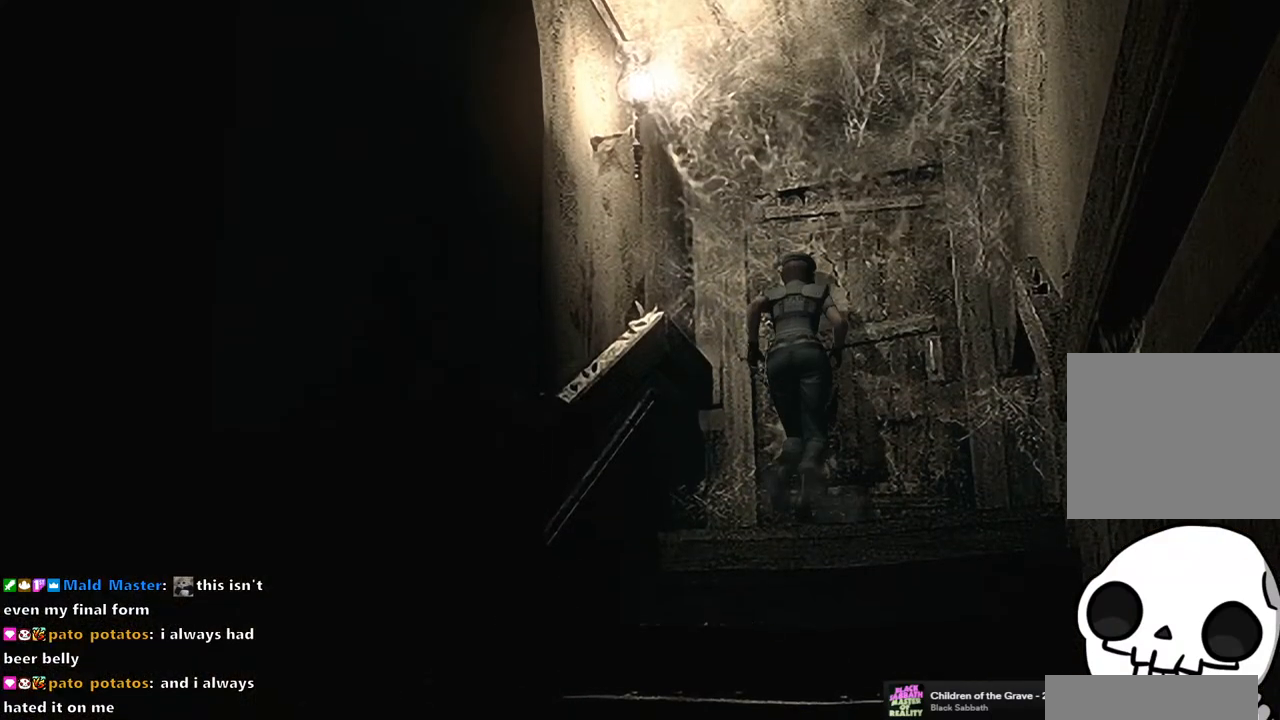
{"buttons": ["CROSS"], "left_stick": "center", "right_stick": "center", "events": [[83, "CROSS", "up"], [150, "CROSS", "down"], [233, "CROSS", "up"], [333, "CROSS", "down"], [417, "CROSS", "up"], [483, "CROSS", "down"]]}
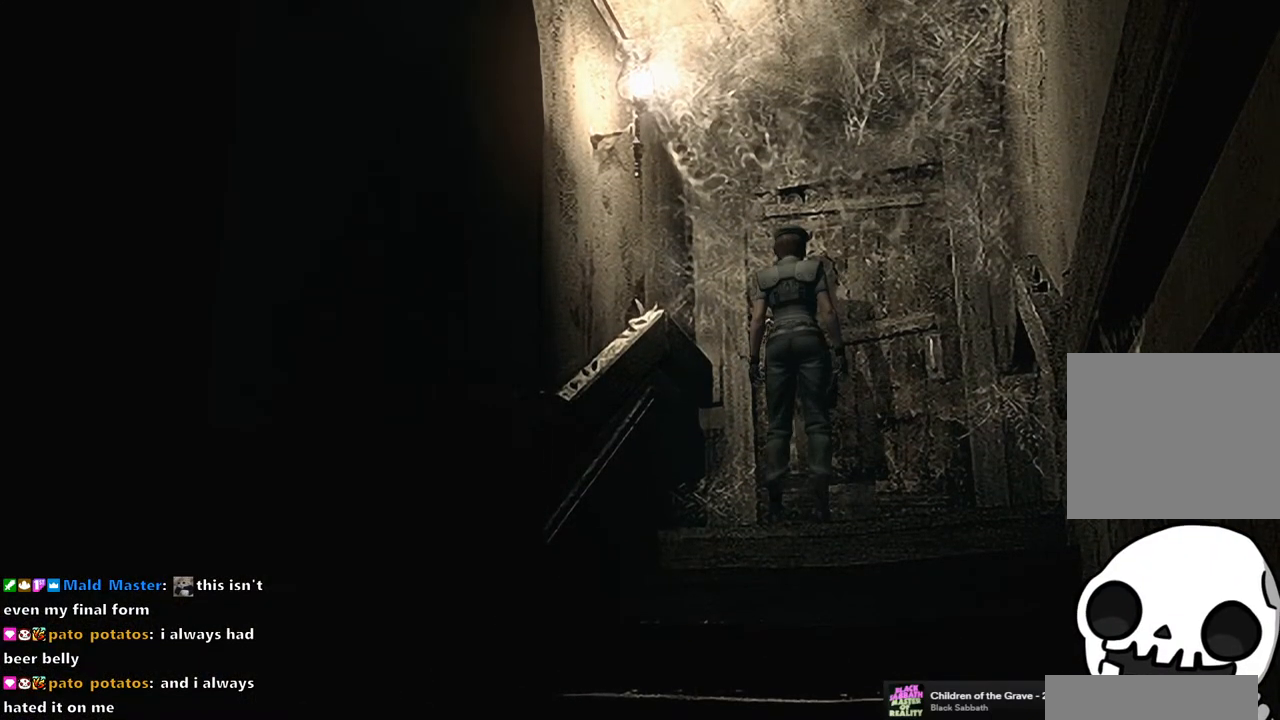
{"buttons": [], "left_stick": "center", "right_stick": "center", "events": [[50, "CROSS", "up"]]}
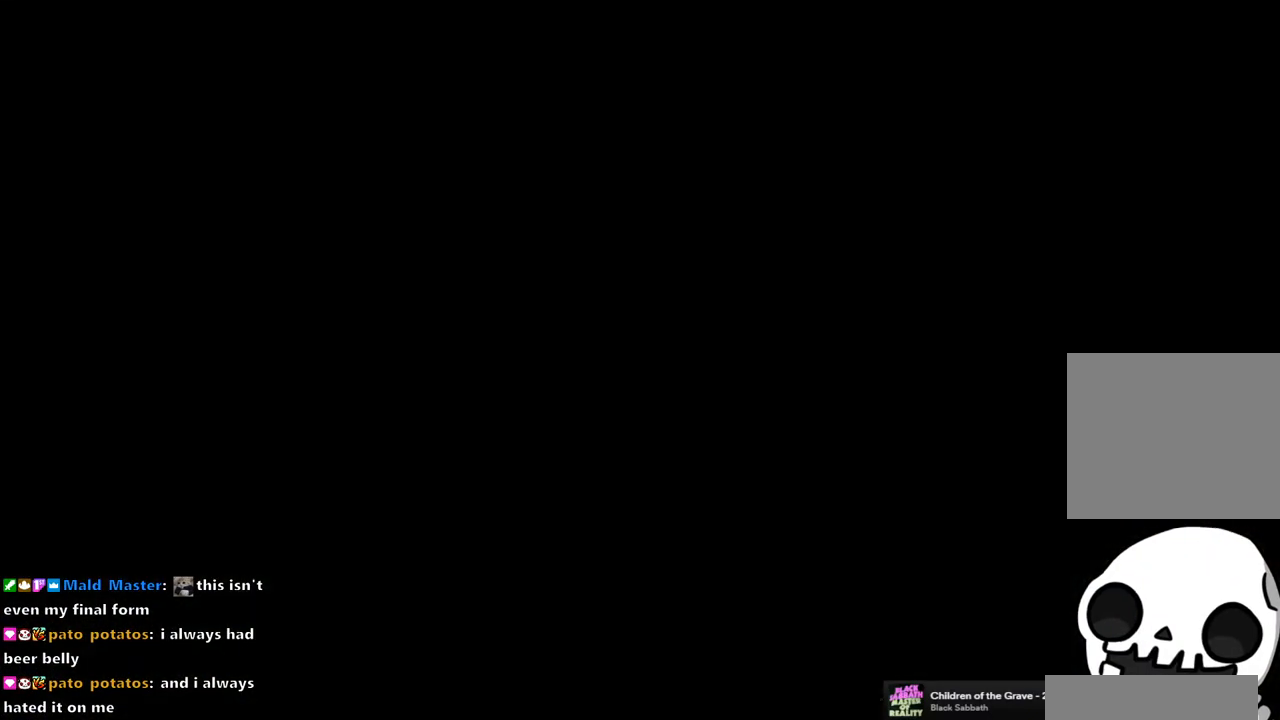
{"buttons": [], "left_stick": "center", "right_stick": "center", "events": []}
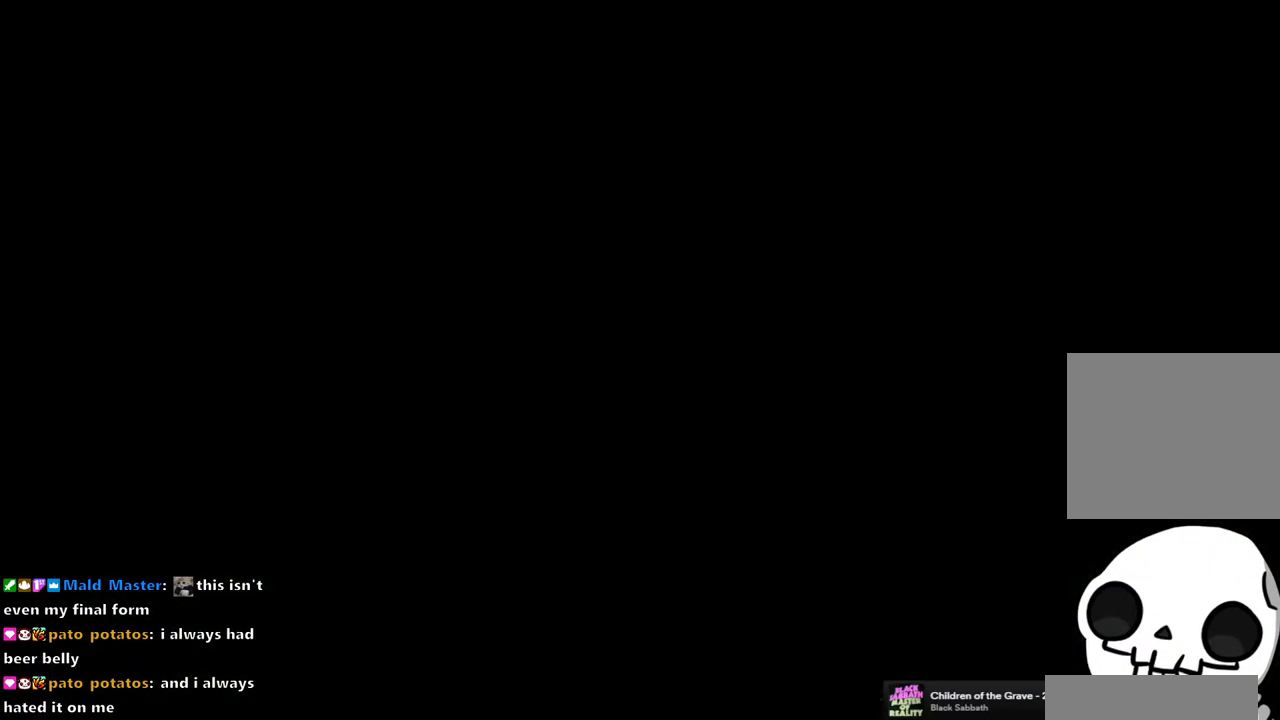
{"buttons": [], "left_stick": "center", "right_stick": "center", "events": []}
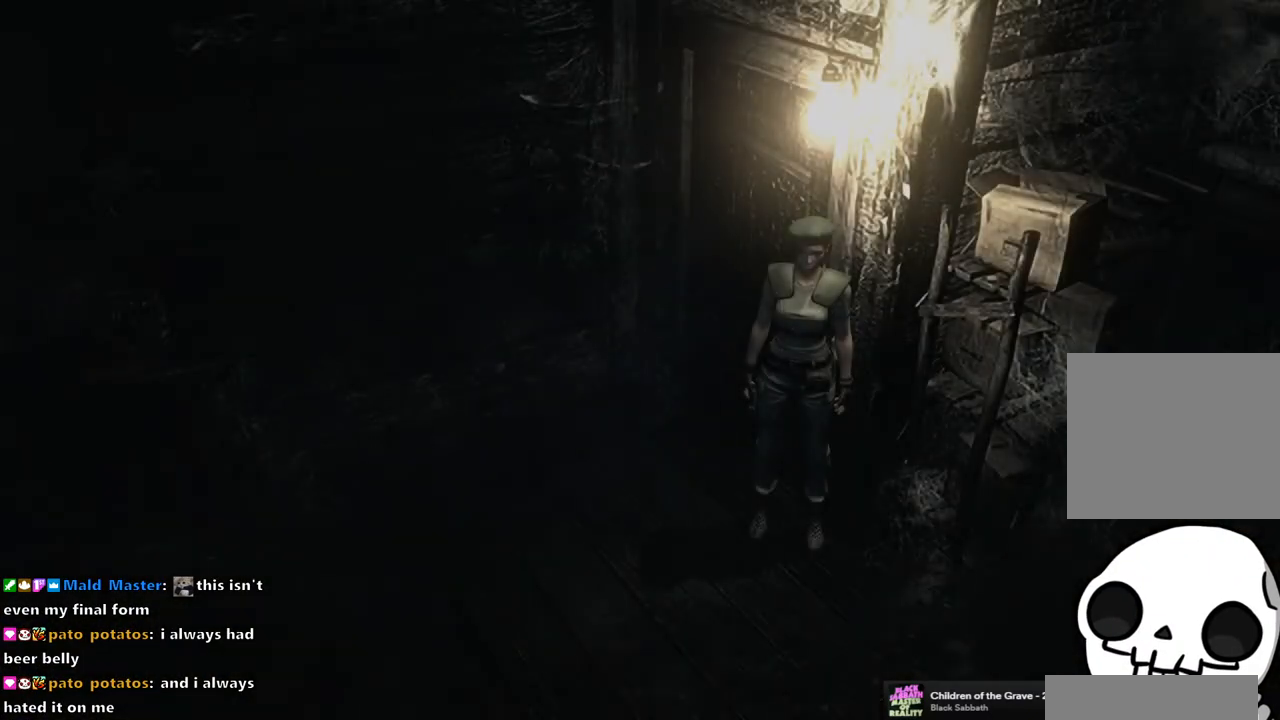
{"buttons": ["SQUARE", "DPAD_UP", "DPAD_LEFT"], "left_stick": "center", "right_stick": "center", "events": [[283, "DPAD_LEFT", "down"], [300, "DPAD_UP", "down"], [417, "SQUARE", "down"]]}
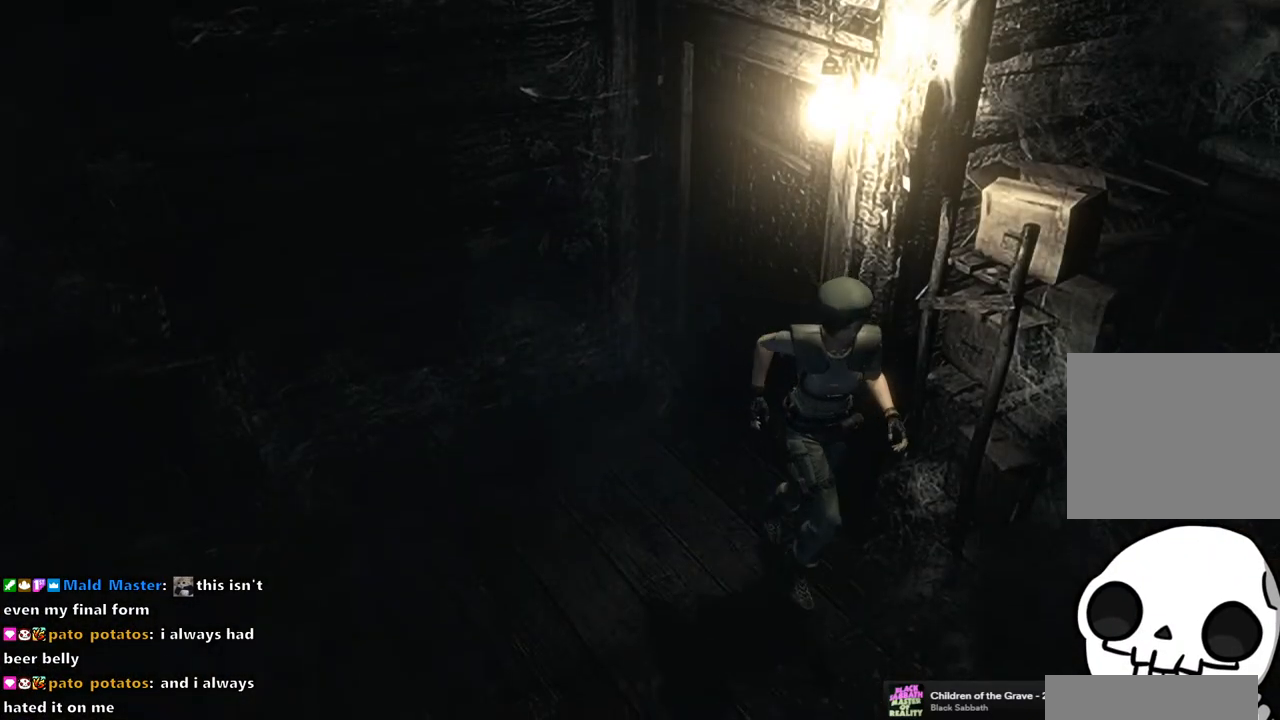
{"buttons": ["SQUARE", "DPAD_UP"], "left_stick": "center", "right_stick": "center", "events": [[50, "DPAD_LEFT", "up"]]}
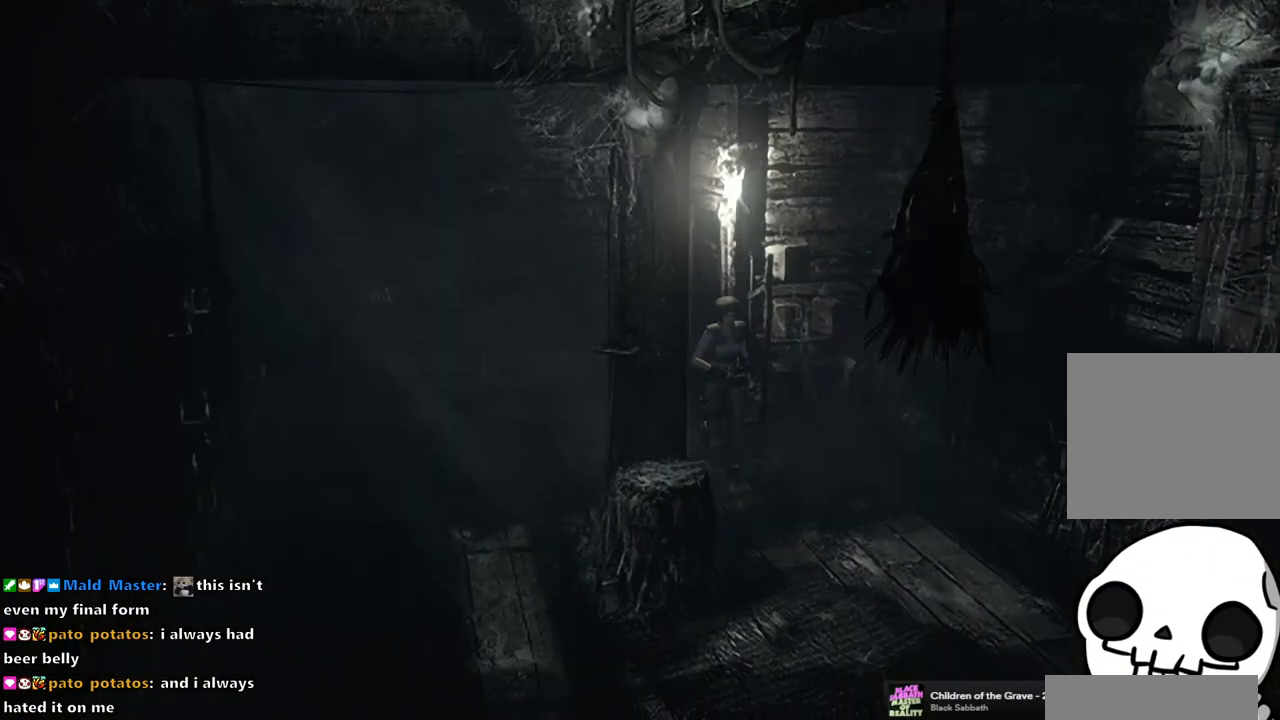
{"buttons": ["SQUARE", "DPAD_UP"], "left_stick": "center", "right_stick": "center", "events": [[17, "DPAD_LEFT", "down"], [83, "DPAD_LEFT", "up"]]}
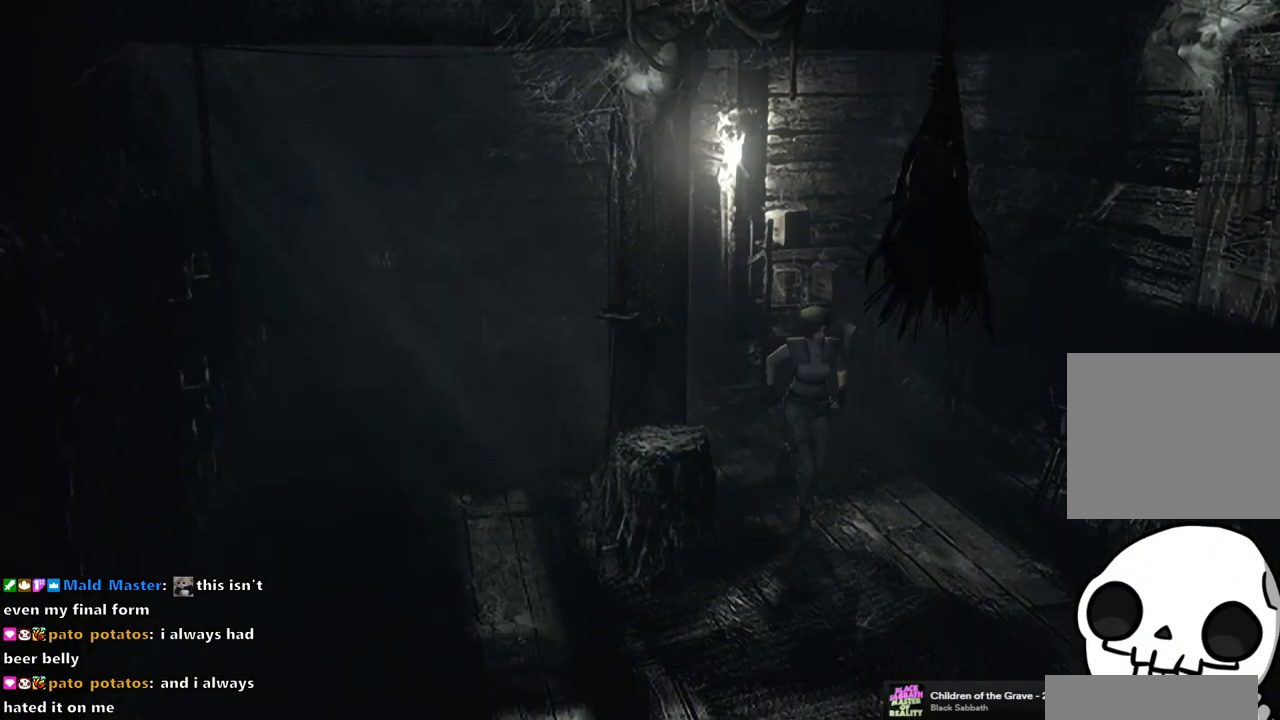
{"buttons": ["SQUARE", "DPAD_UP"], "left_stick": "center", "right_stick": "center", "events": []}
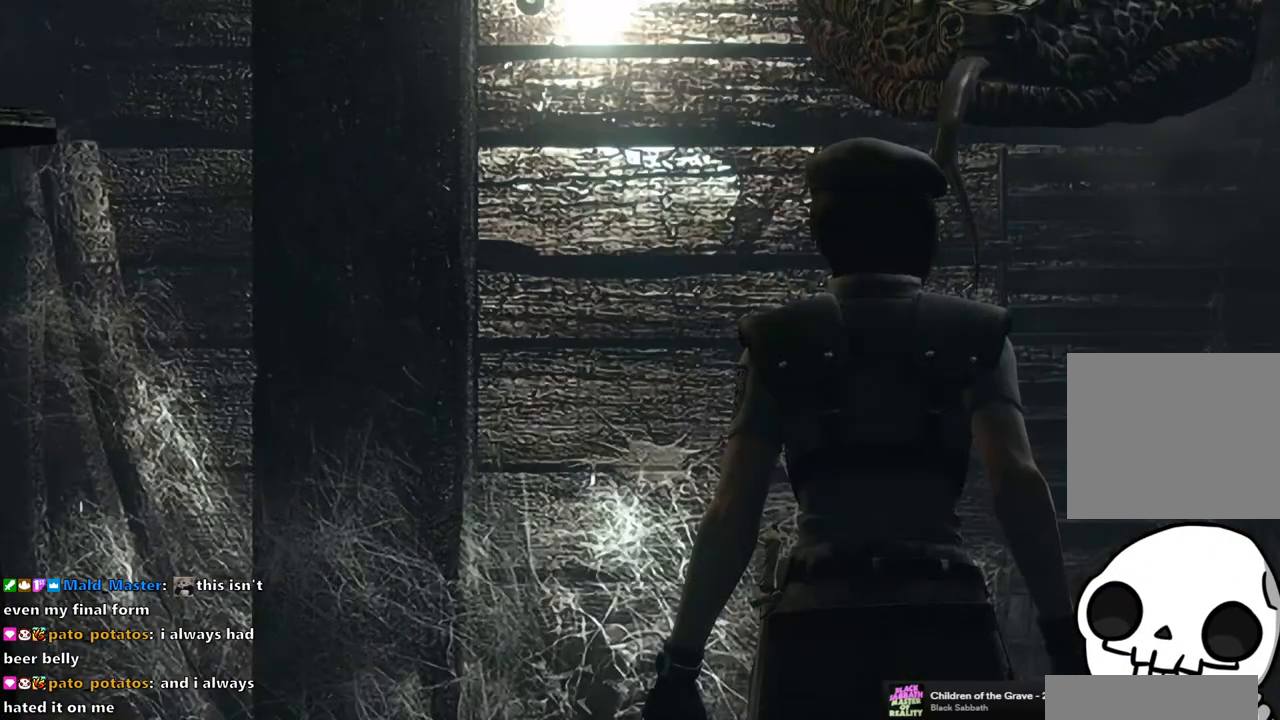
{"buttons": [], "left_stick": "center", "right_stick": "center", "events": [[50, "SQUARE", "up"], [83, "DPAD_UP", "up"]]}